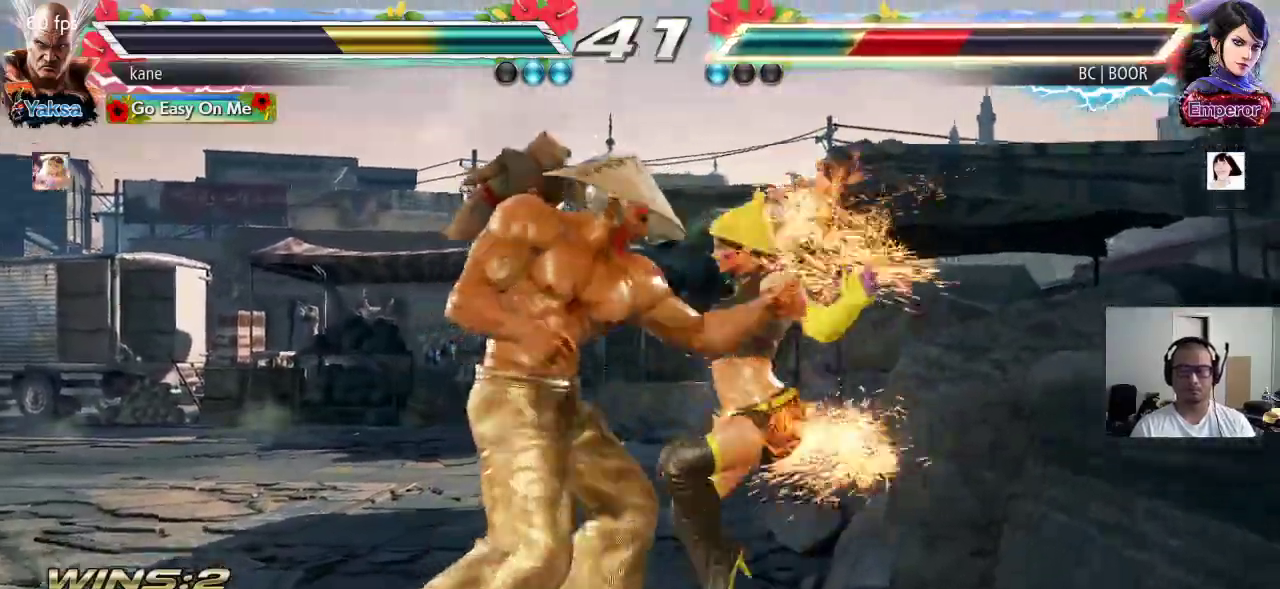
Gameplay with a controller (arcade stick); each line is a JSON object with the inputs held at the frame after it. "events" lists button and stick changes between this image and that frame as [ms after this image, input, new state], when the widget could be followed in between. Not read: L3 R3 SQUARE.
{"buttons": ["TRIANGLE"], "left_stick": "center", "events": [[450, "TRIANGLE", "down"]]}
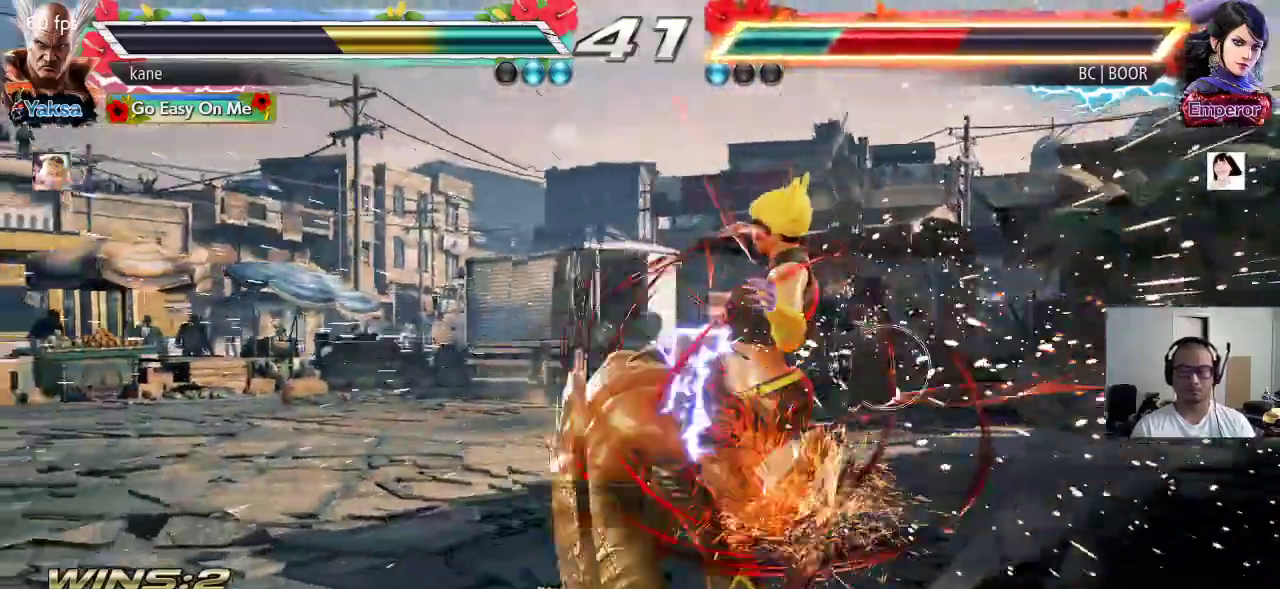
{"buttons": [], "left_stick": "center", "events": [[100, "TRIANGLE", "up"]]}
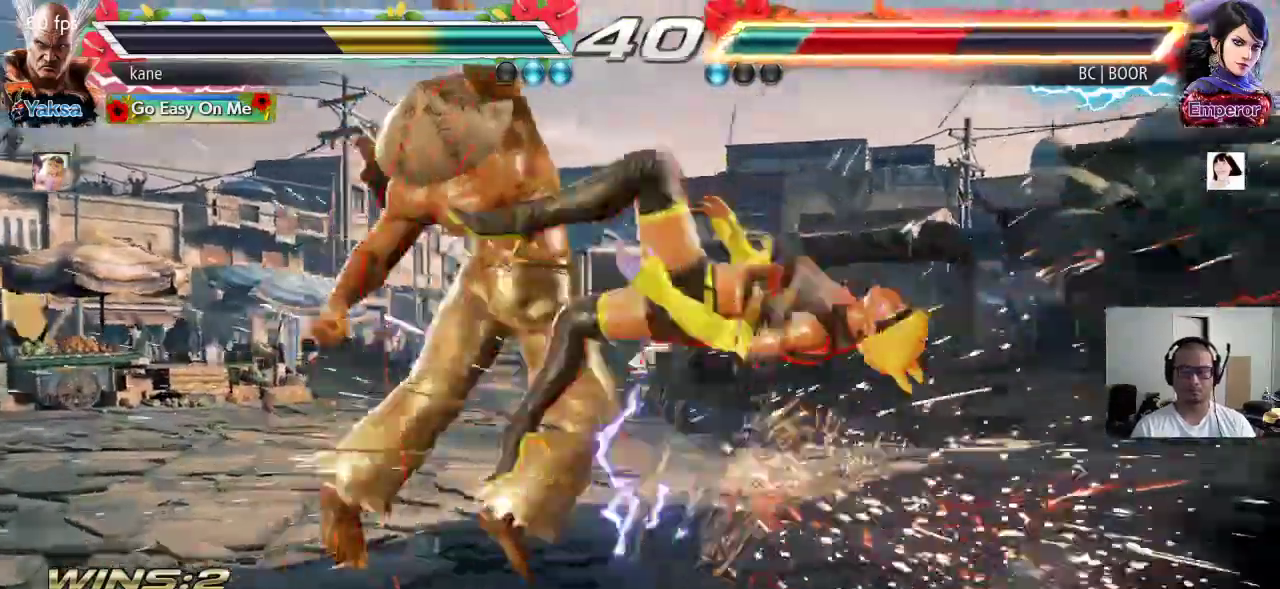
{"buttons": [], "left_stick": "center", "events": []}
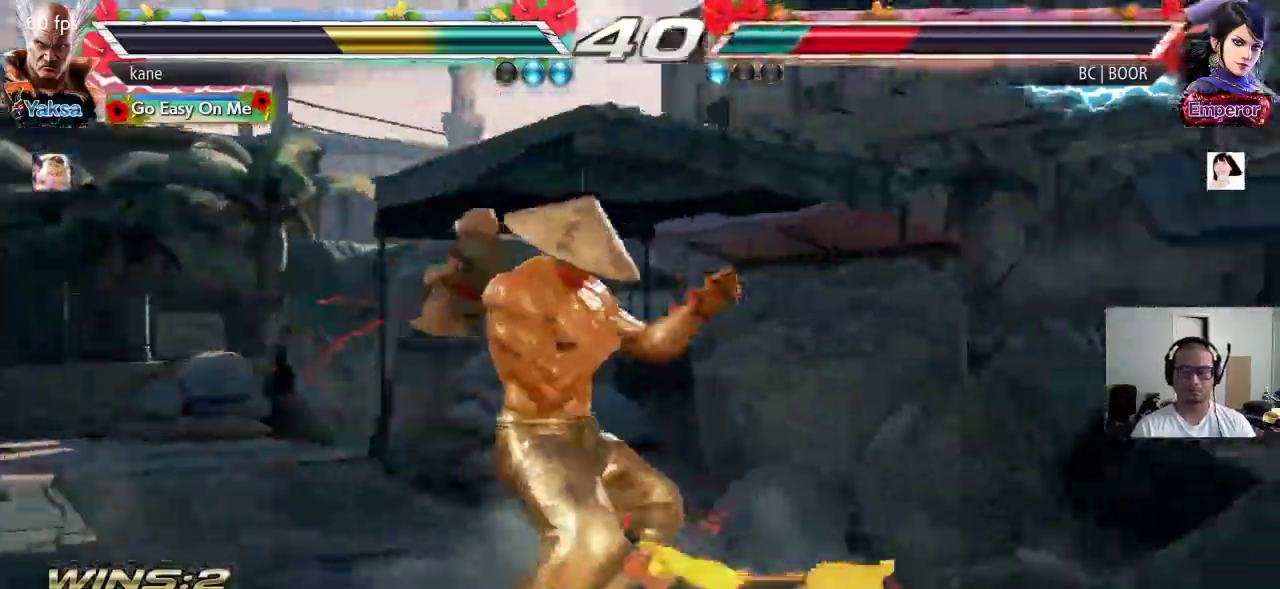
{"buttons": [], "left_stick": "center", "events": [[33, "left_stick", "right"], [100, "left_stick", "center"], [167, "left_stick", "right"], [217, "TRIANGLE", "down"], [367, "TRIANGLE", "up"], [367, "left_stick", "center"]]}
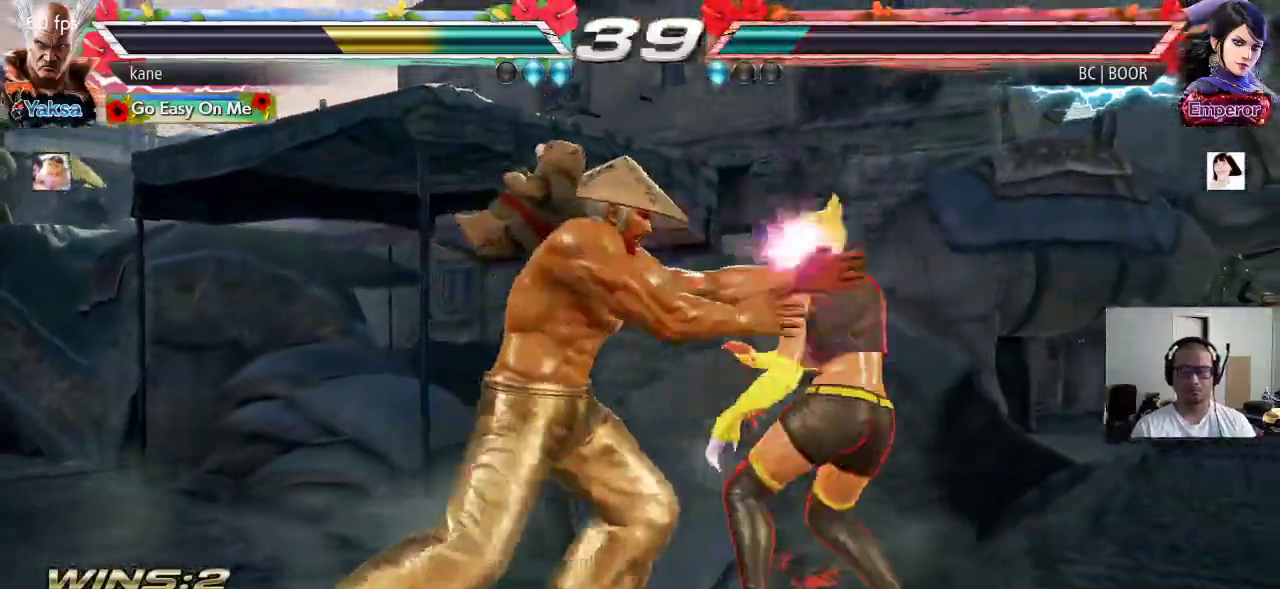
{"buttons": [], "left_stick": "center", "events": [[50, "left_stick", "left"], [333, "left_stick", "center"]]}
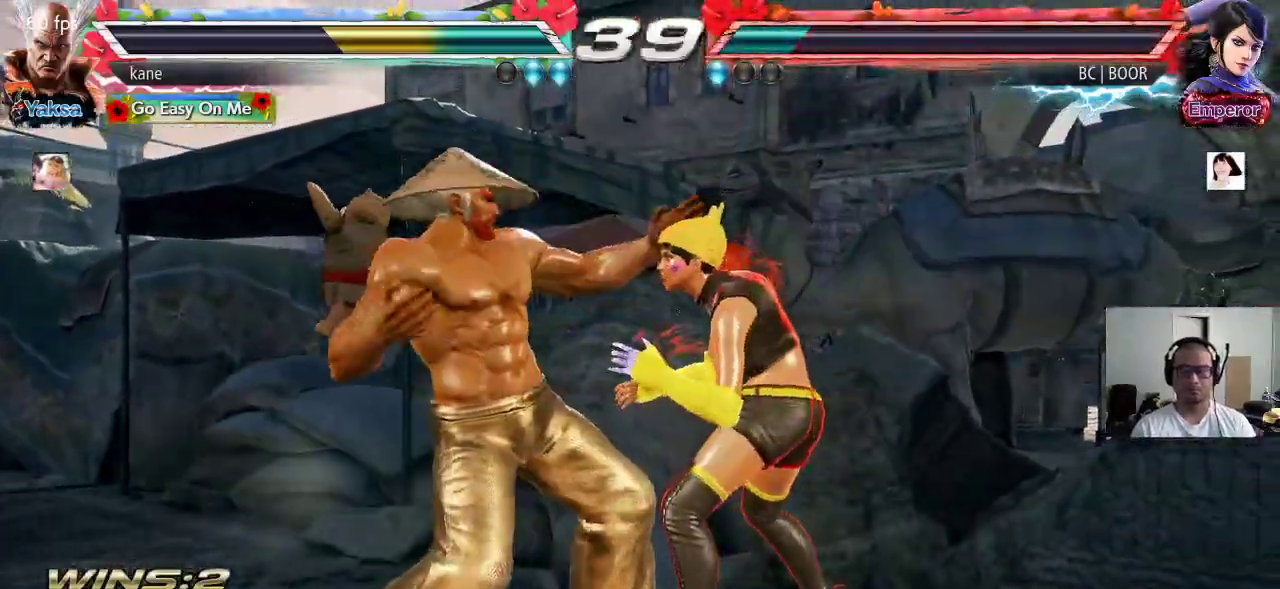
{"buttons": [], "left_stick": "center", "events": []}
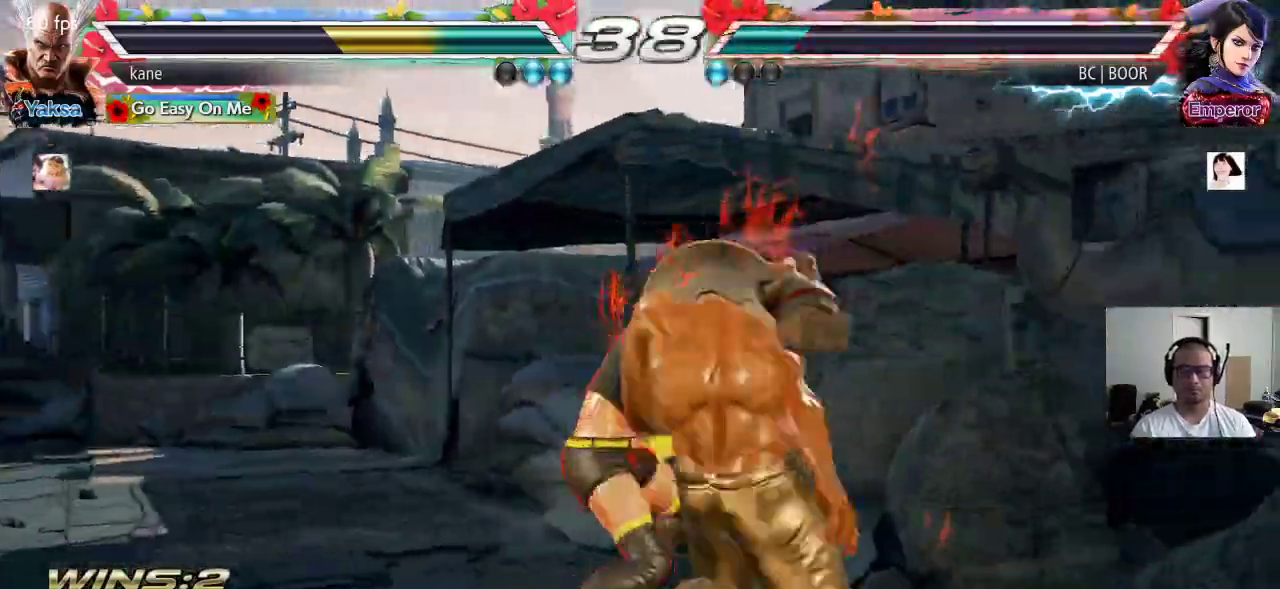
{"buttons": [], "left_stick": "center"}
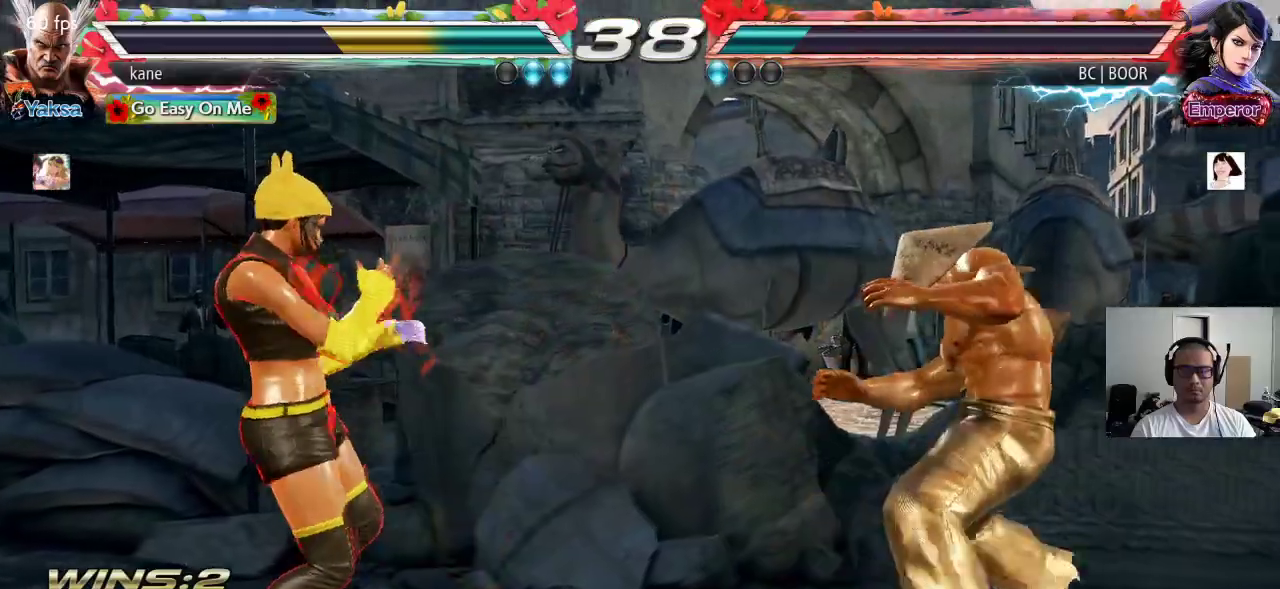
{"buttons": [], "left_stick": "center", "events": [[33, "left_stick", "down"], [133, "left_stick", "center"], [433, "left_stick", "left"], [500, "left_stick", "center"]]}
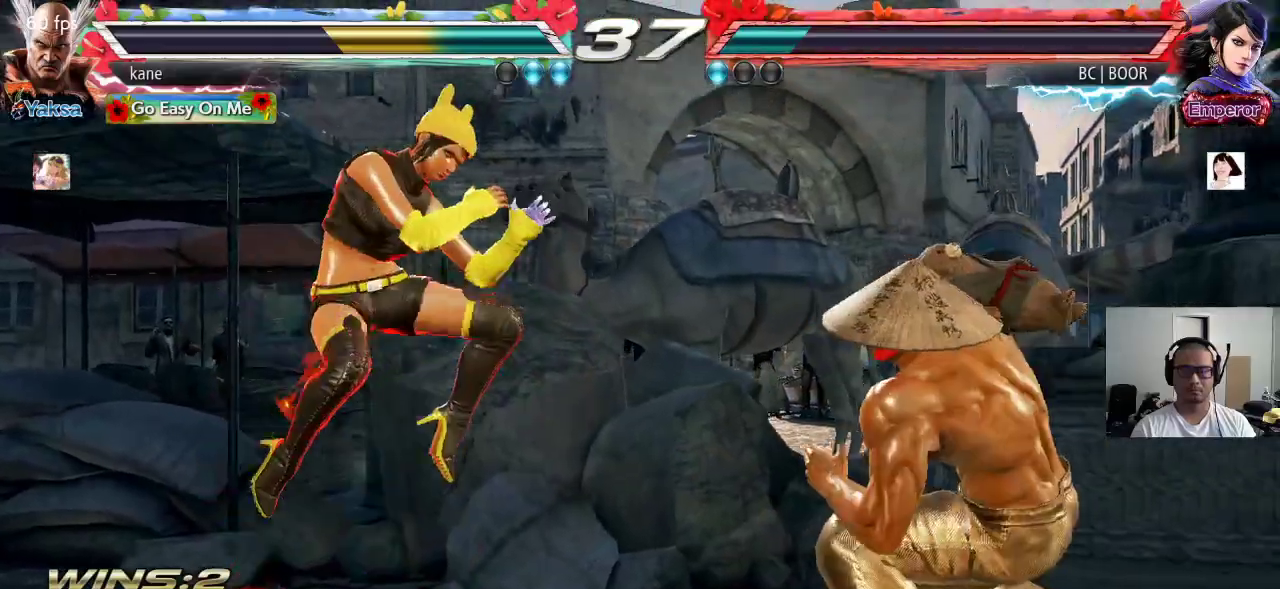
{"buttons": [], "left_stick": "right", "events": [[50, "left_stick", "left"], [167, "left_stick", "right"]]}
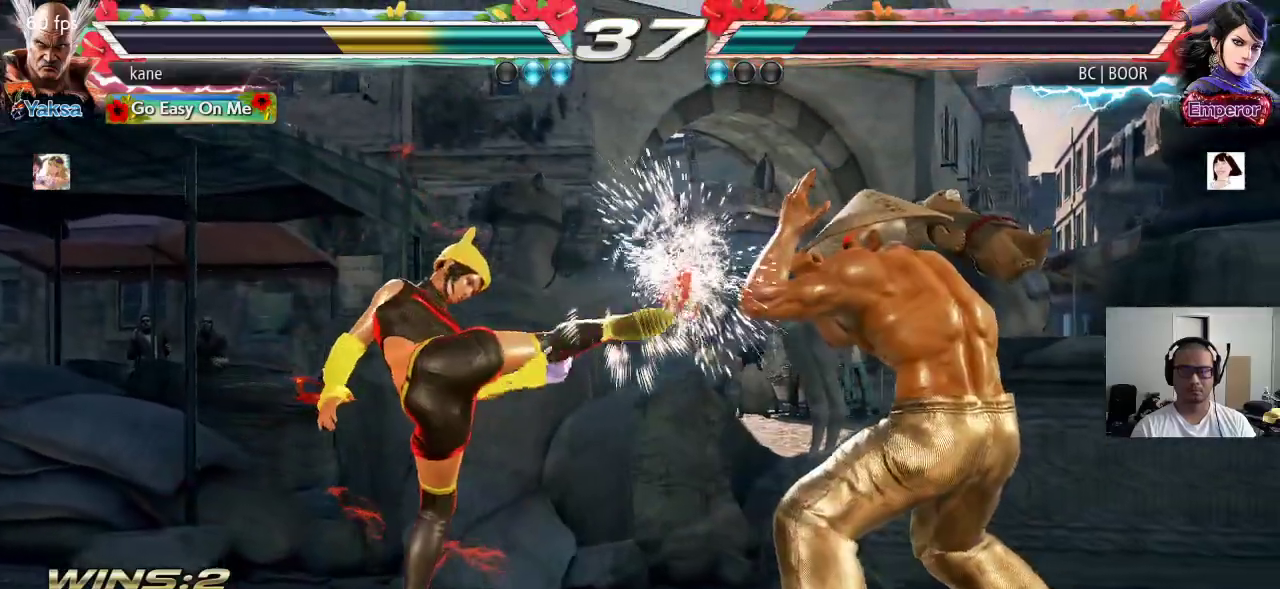
{"buttons": [], "left_stick": "center", "events": [[67, "left_stick", "center"], [167, "left_stick", "left"], [250, "left_stick", "center"]]}
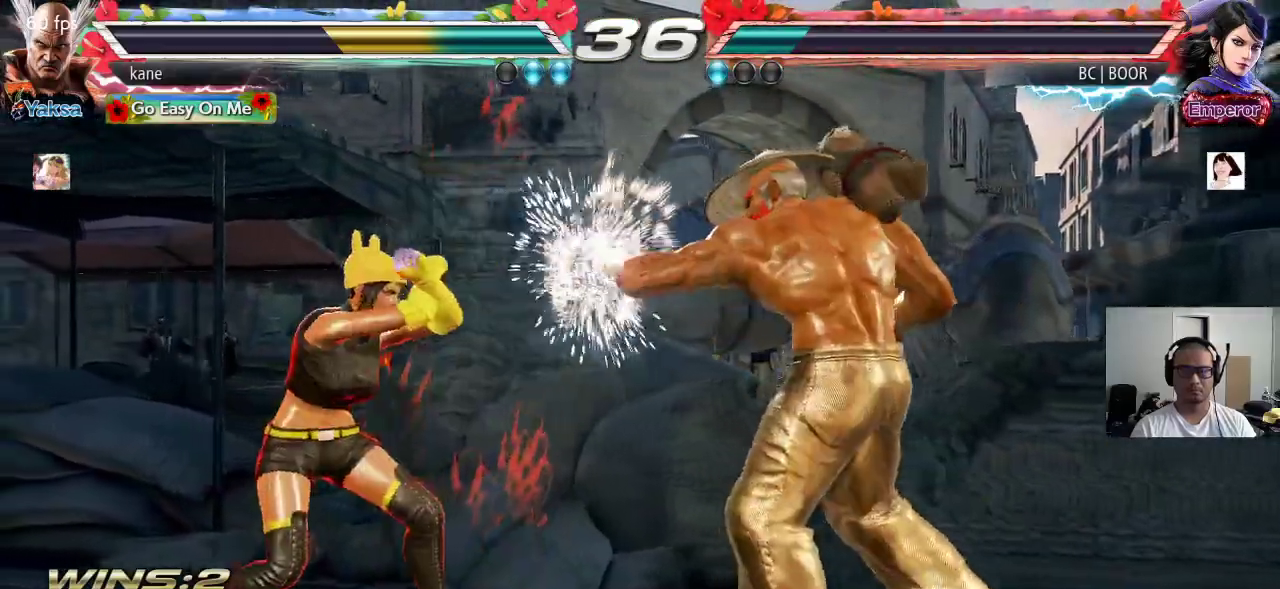
{"buttons": ["TRIANGLE"], "left_stick": "left", "events": [[50, "left_stick", "left"], [133, "left_stick", "center"], [183, "left_stick", "left"], [333, "TRIANGLE", "down"]]}
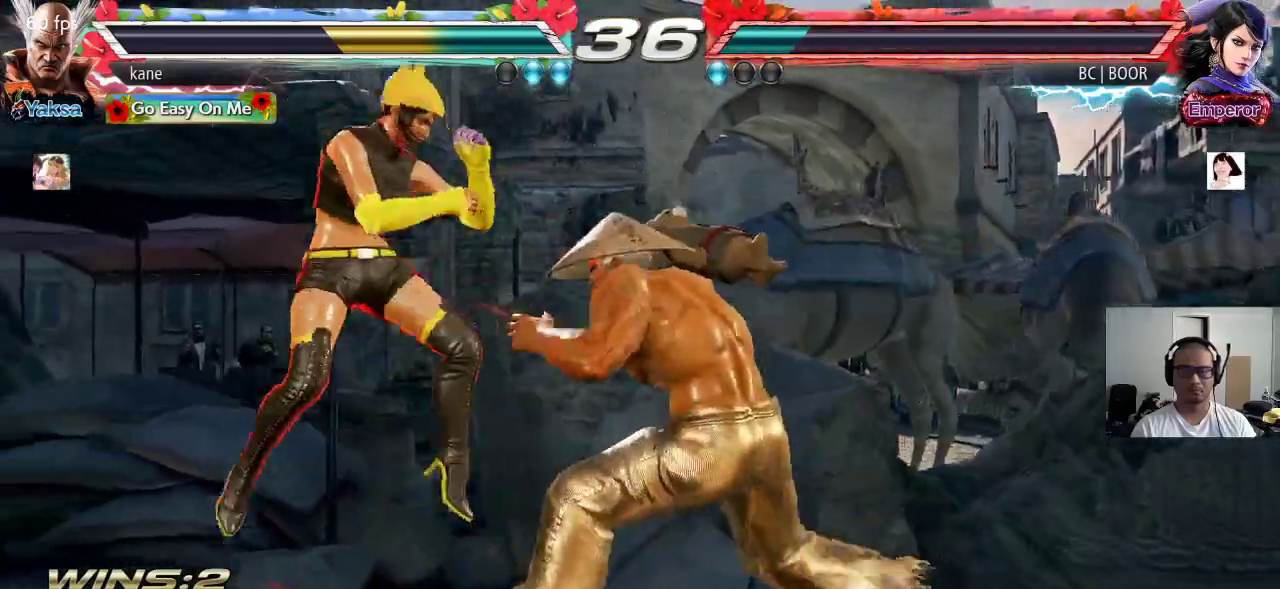
{"buttons": [], "left_stick": "right", "events": [[117, "left_stick", "center"], [217, "TRIANGLE", "up"], [383, "left_stick", "right"]]}
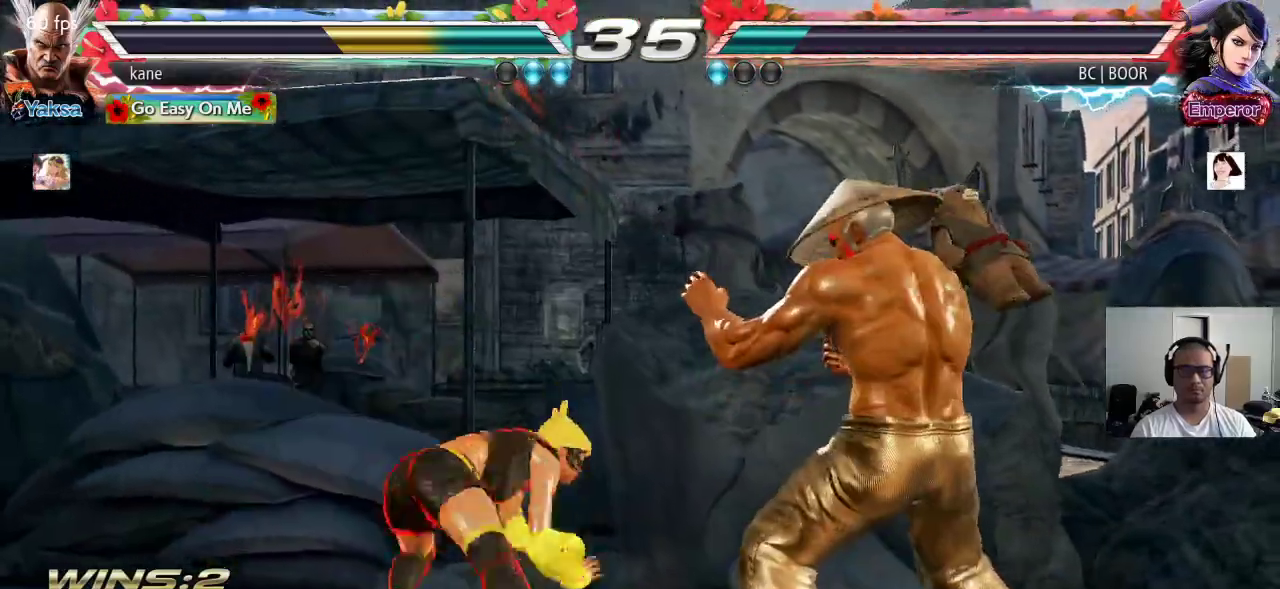
{"buttons": [], "left_stick": "down-right", "events": [[350, "left_stick", "down-right"]]}
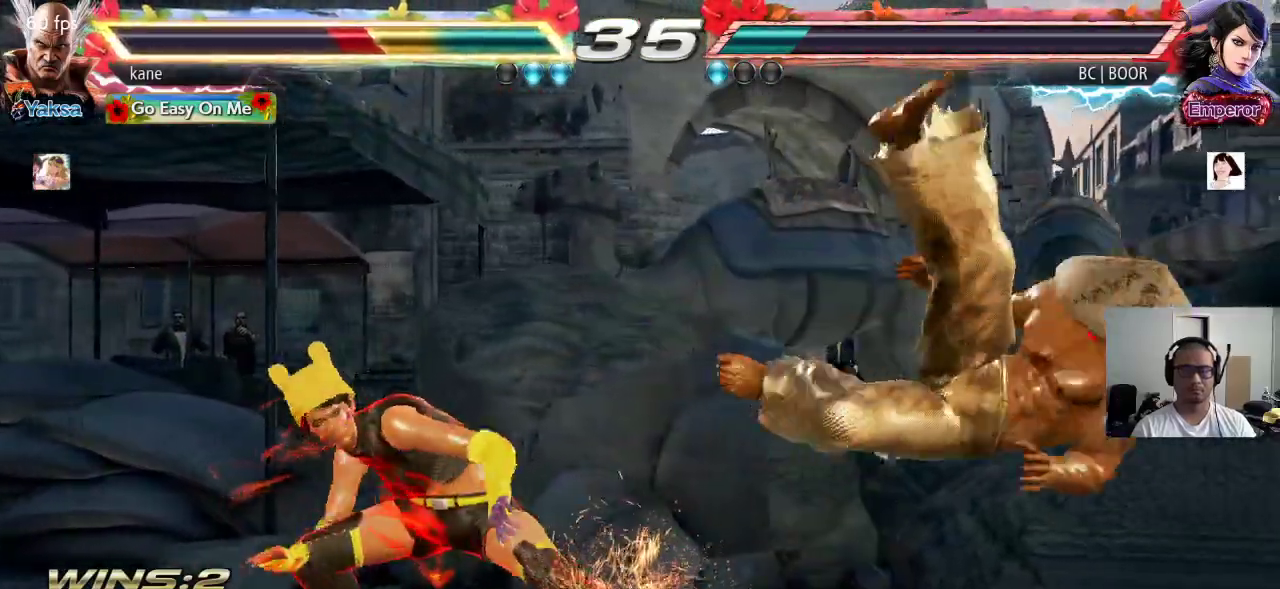
{"buttons": [], "left_stick": "center", "events": [[33, "left_stick", "center"]]}
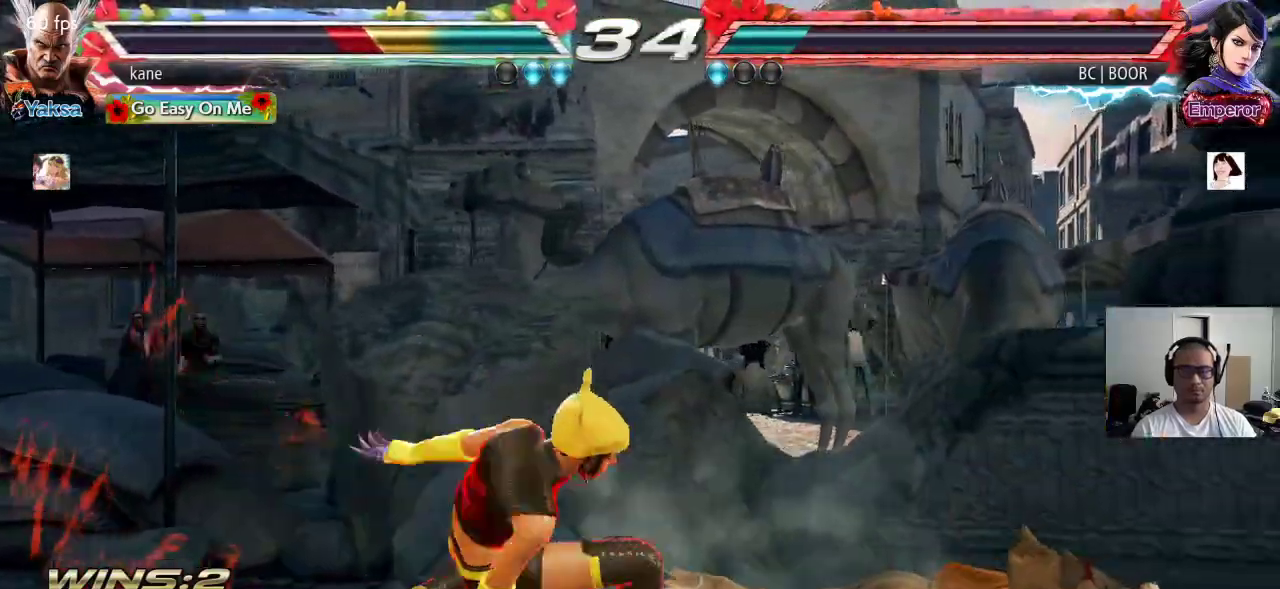
{"buttons": [], "left_stick": "center", "events": [[367, "CROSS", "down"], [417, "CIRCLE", "down"], [417, "CROSS", "up"], [500, "CIRCLE", "up"]]}
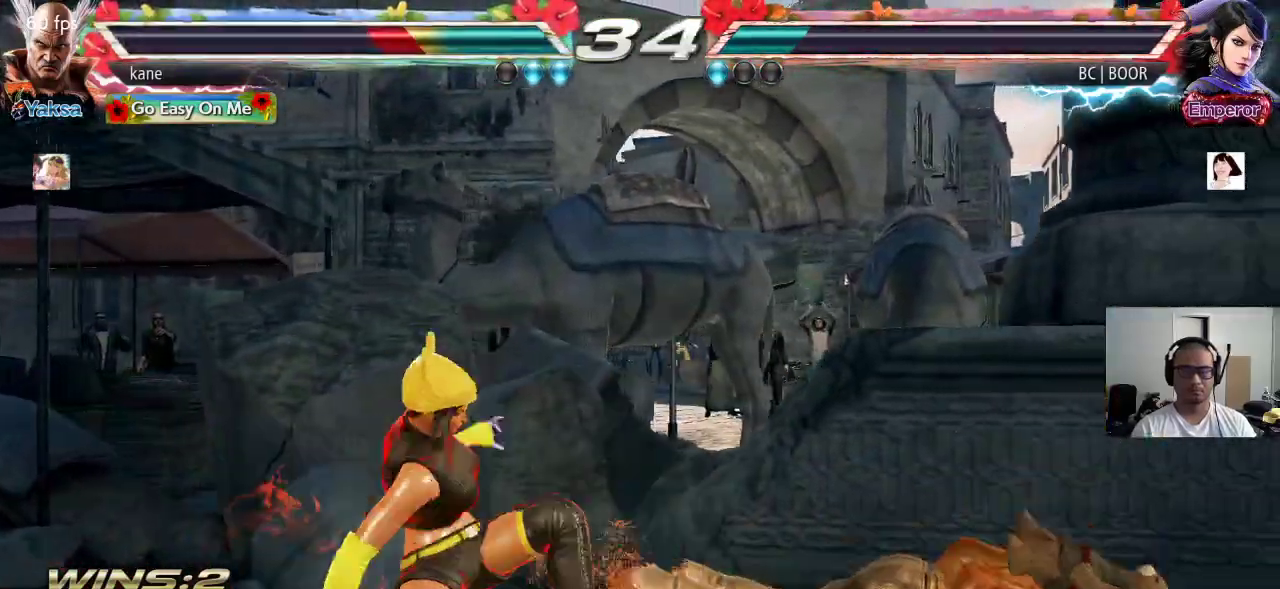
{"buttons": ["CIRCLE"], "left_stick": "center", "events": [[267, "left_stick", "down-right"], [483, "left_stick", "center"], [500, "CIRCLE", "down"]]}
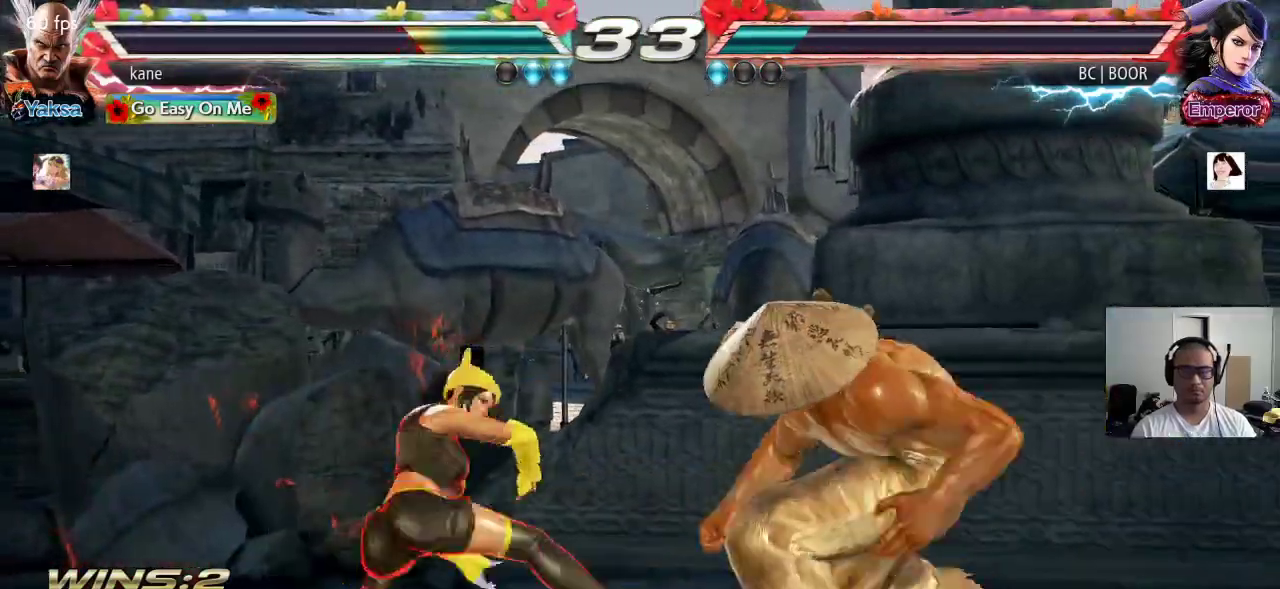
{"buttons": [], "left_stick": "center", "events": [[50, "CIRCLE", "up"], [100, "CIRCLE", "down"], [167, "CIRCLE", "up"], [200, "CIRCLE", "down"], [267, "CIRCLE", "up"], [283, "CIRCLE", "down"], [433, "CIRCLE", "up"]]}
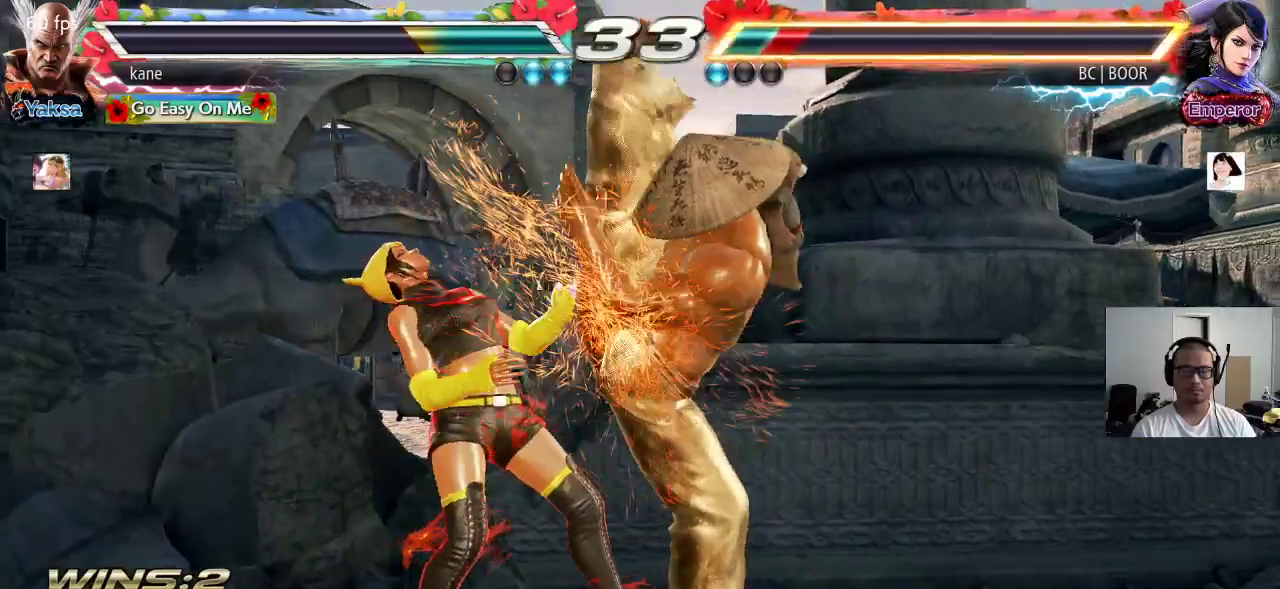
{"buttons": [], "left_stick": "center", "events": []}
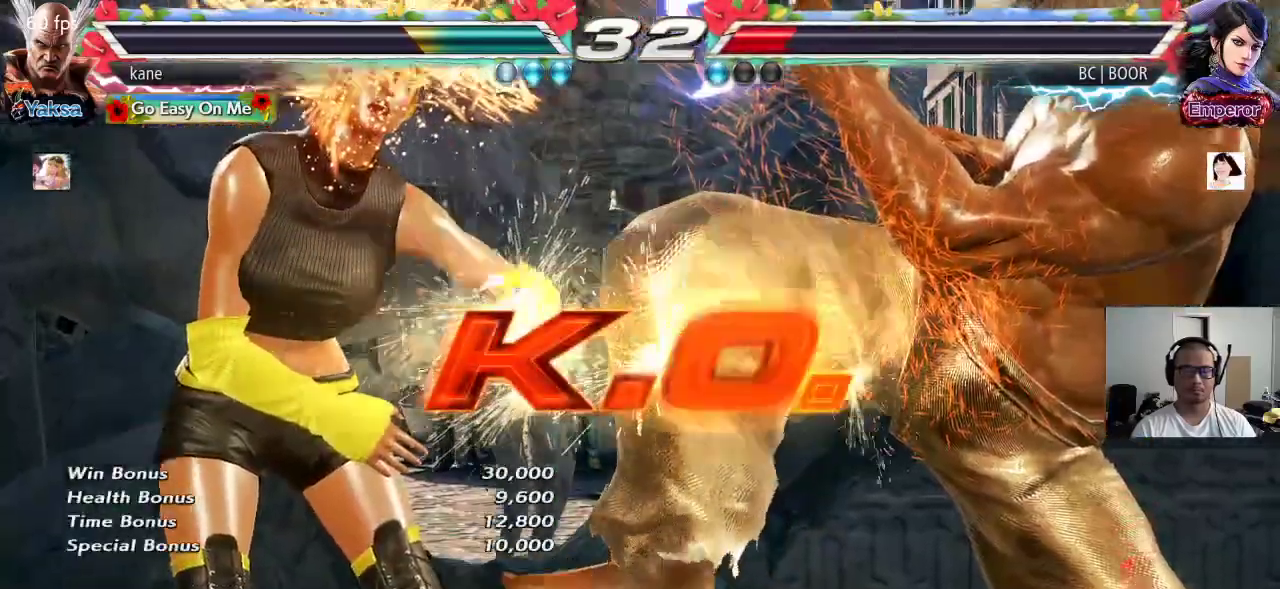
{"buttons": [], "left_stick": "center", "events": []}
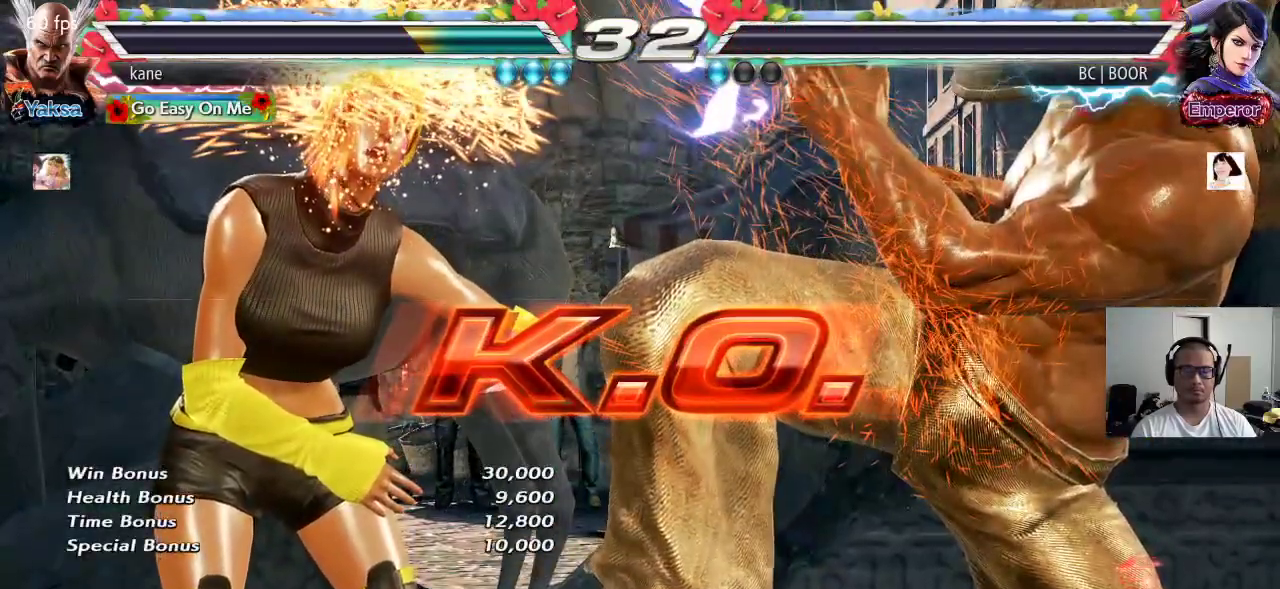
{"buttons": [], "left_stick": "center", "events": []}
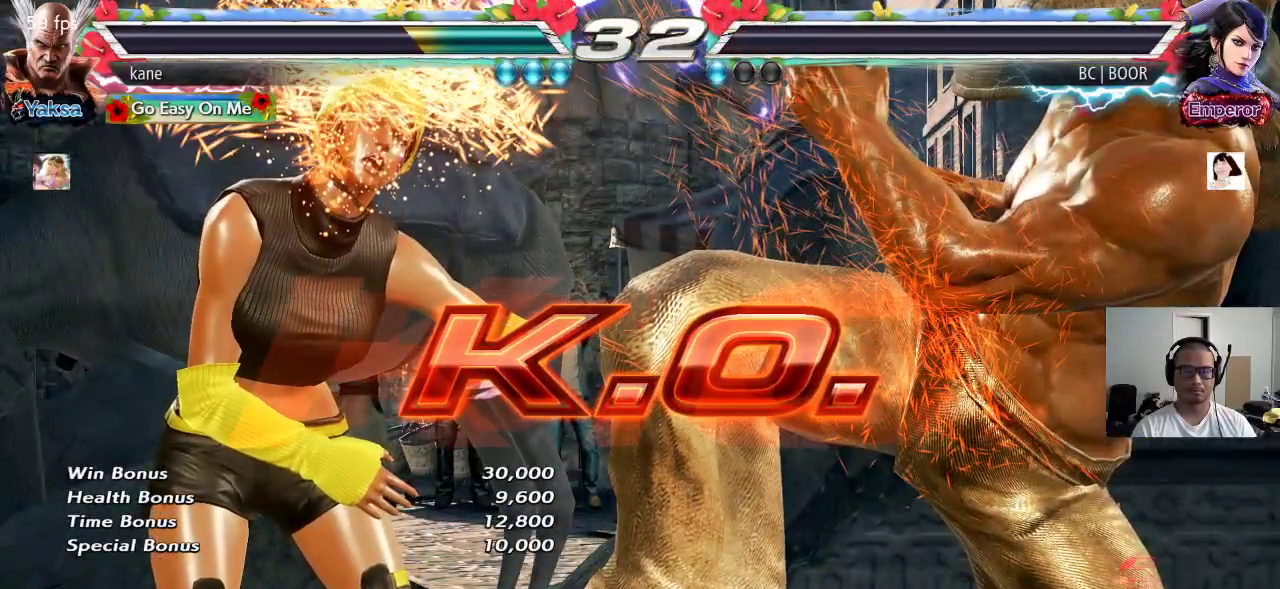
{"buttons": [], "left_stick": "center", "events": []}
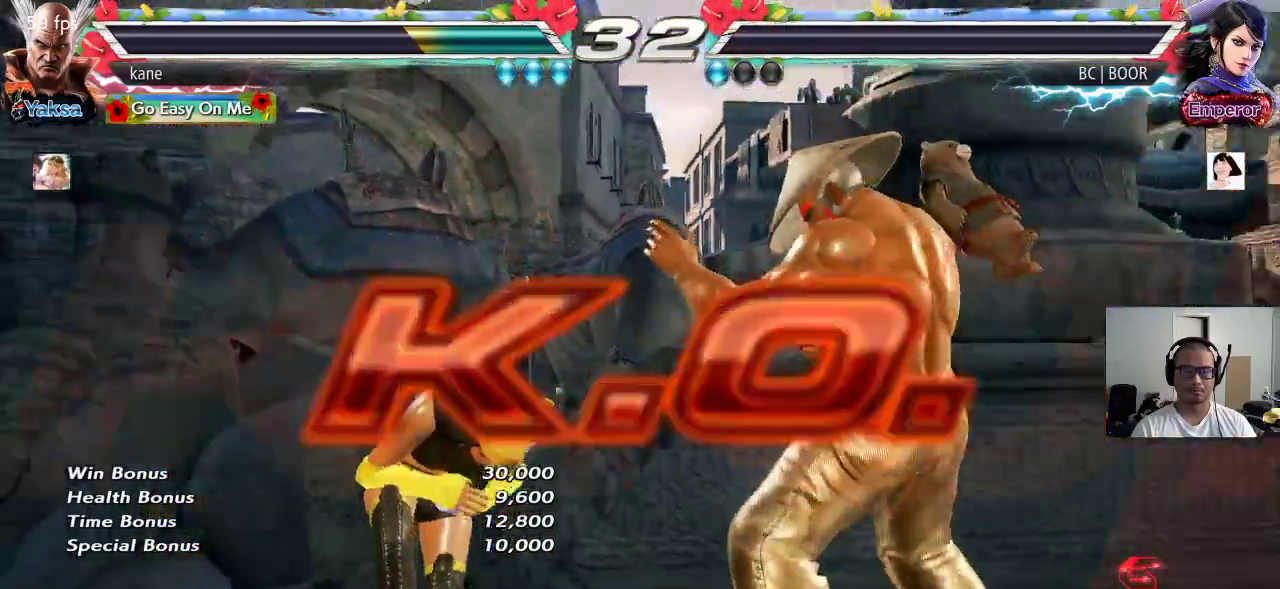
{"buttons": [], "left_stick": "center", "events": []}
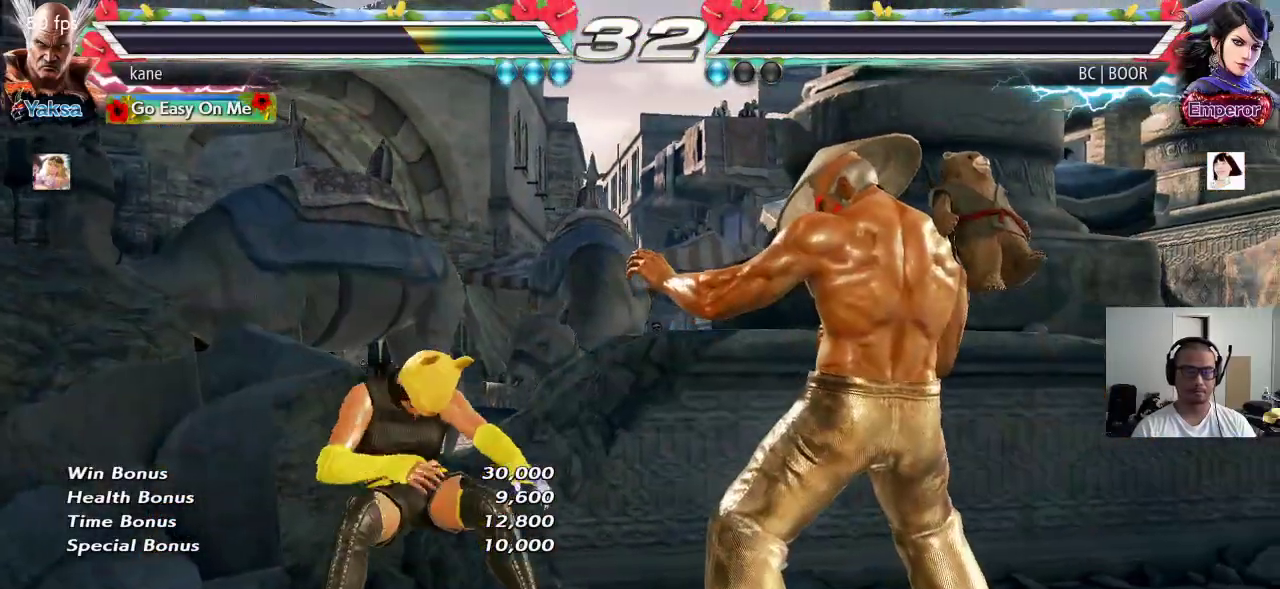
{"buttons": [], "left_stick": "center", "events": []}
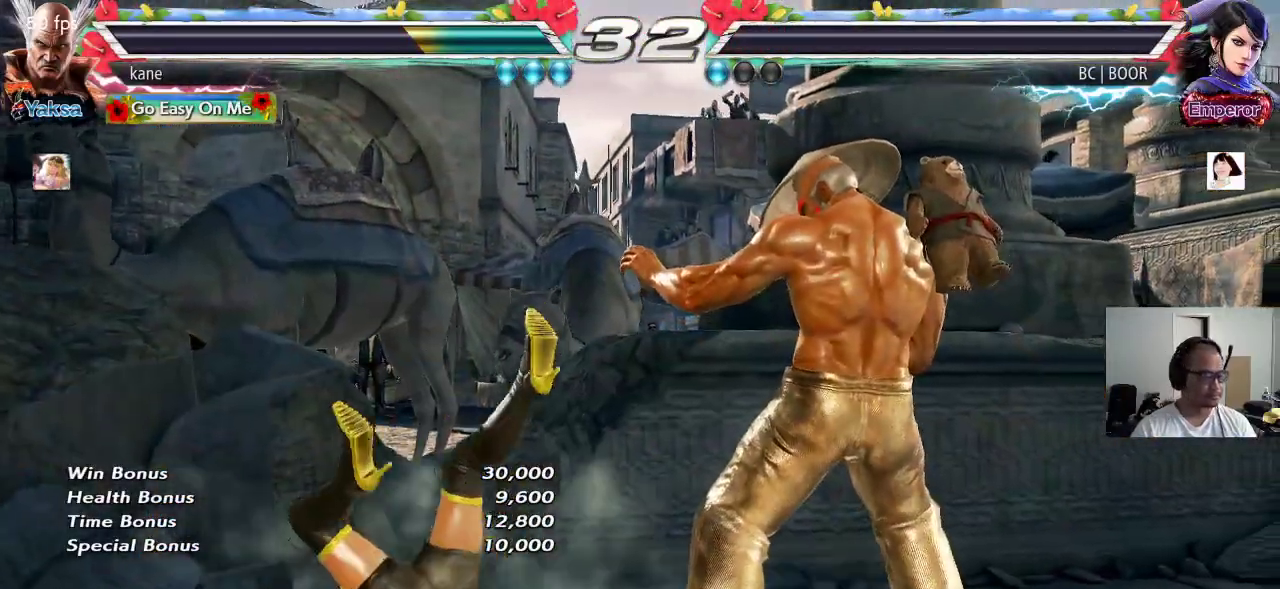
{"buttons": [], "left_stick": "center", "events": []}
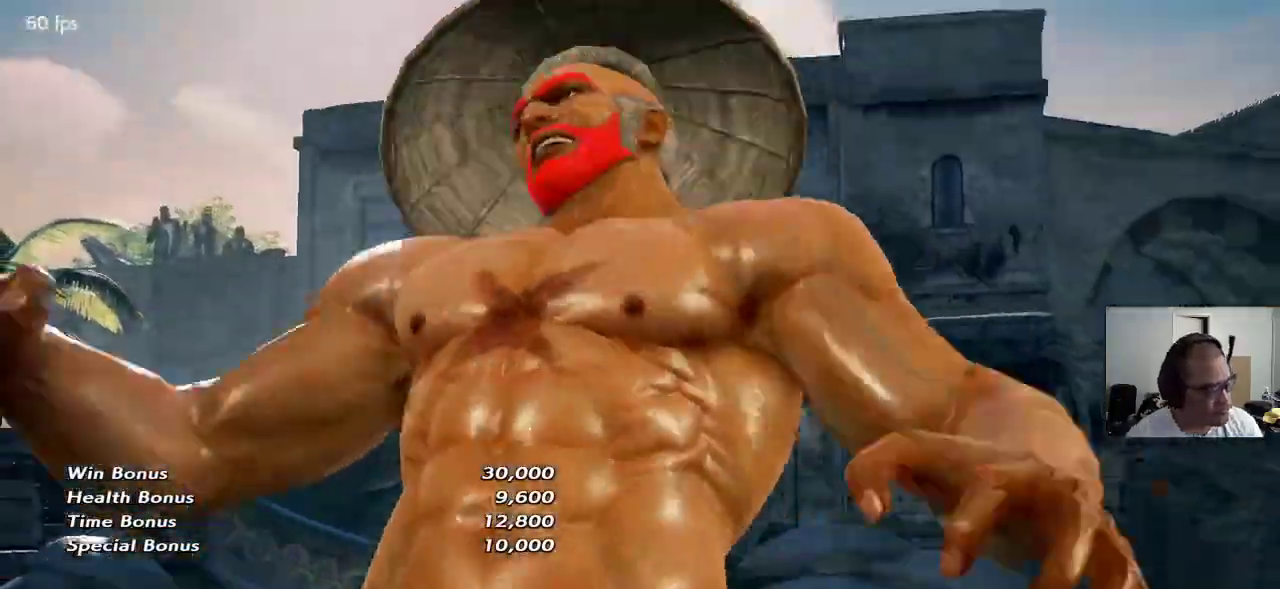
{"buttons": [], "left_stick": "center", "events": []}
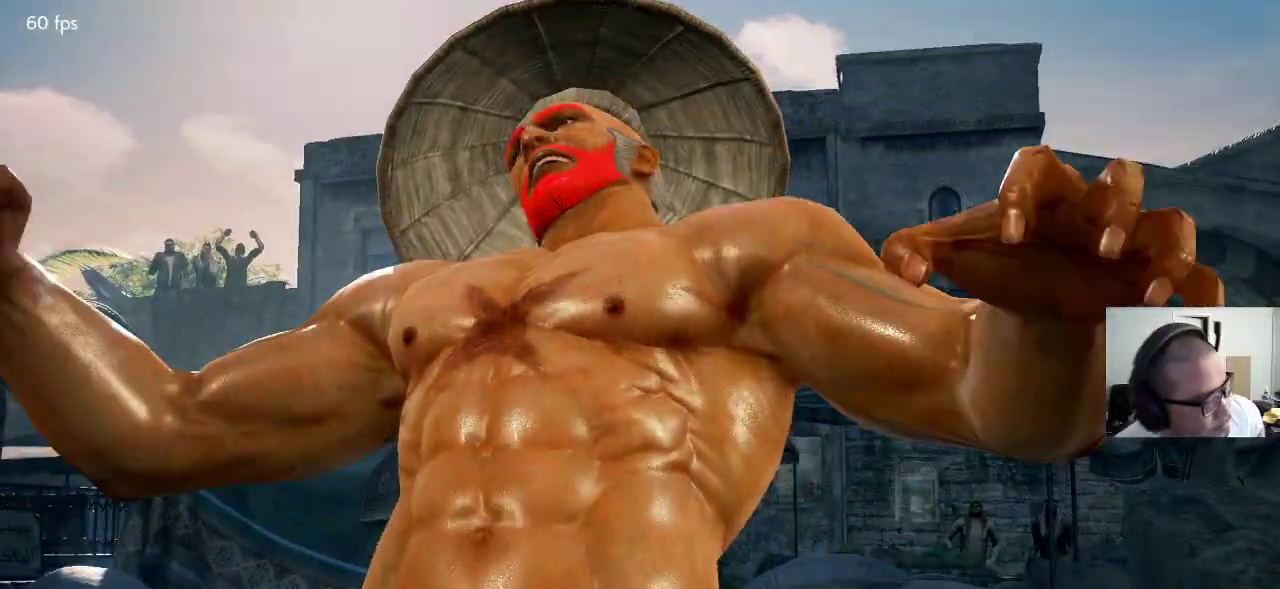
{"buttons": [], "left_stick": "center", "events": []}
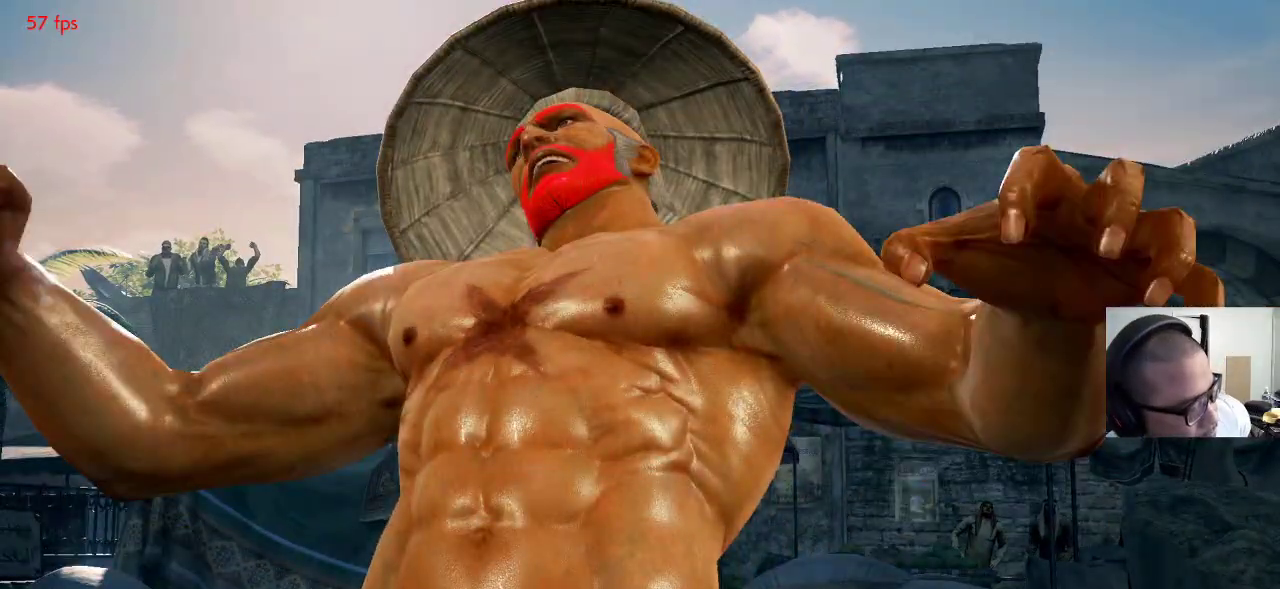
{"buttons": [], "left_stick": "center", "events": [[383, "CROSS", "down"], [417, "CROSS", "up"]]}